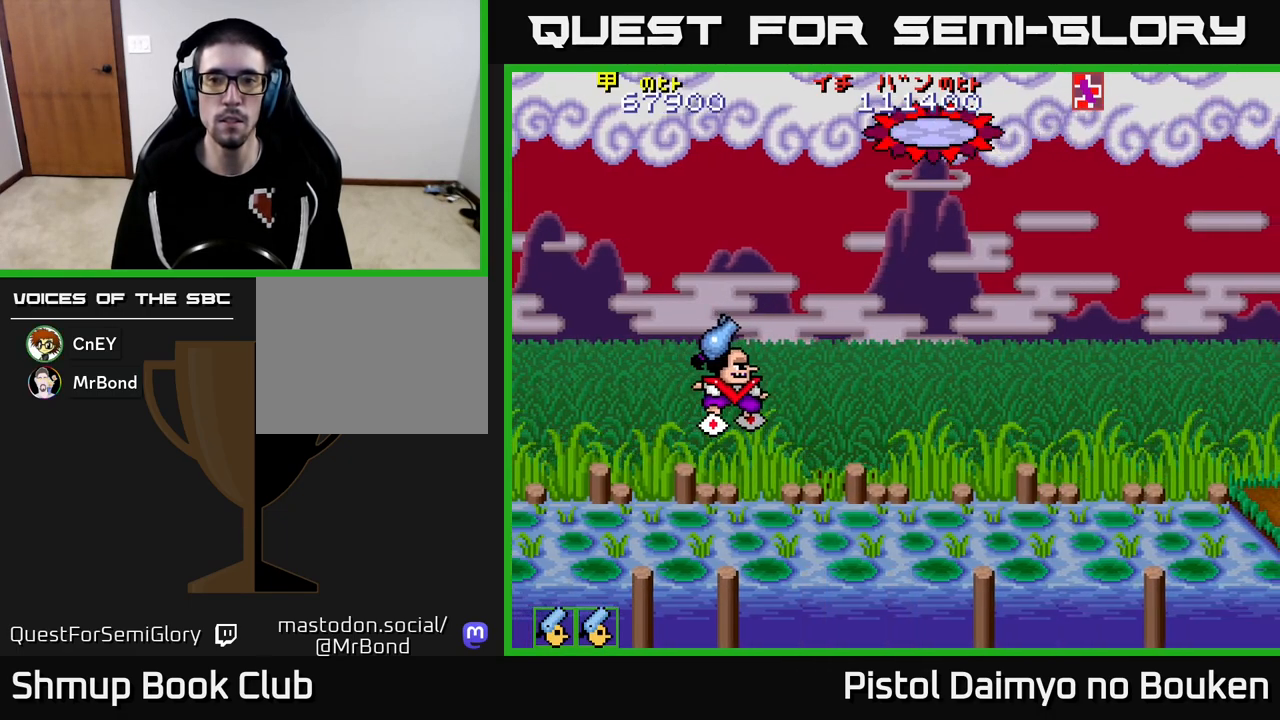
Gameplay with a controller (Xbox layout); each line is a JSON object with the inputs held at the frame after it. "events" lists button and stick changes between this image and that frame as [ms after this image, input, new state], when the widget could be followed in between. Not read: right_stick.
{"buttons": ["A", "DPAD_LEFT"], "left_stick": "center", "events": [[100, "DPAD_UP", "down"], [333, "A", "up"], [367, "DPAD_UP", "up"], [383, "DPAD_RIGHT", "up"], [433, "DPAD_LEFT", "down"], [467, "A", "down"]]}
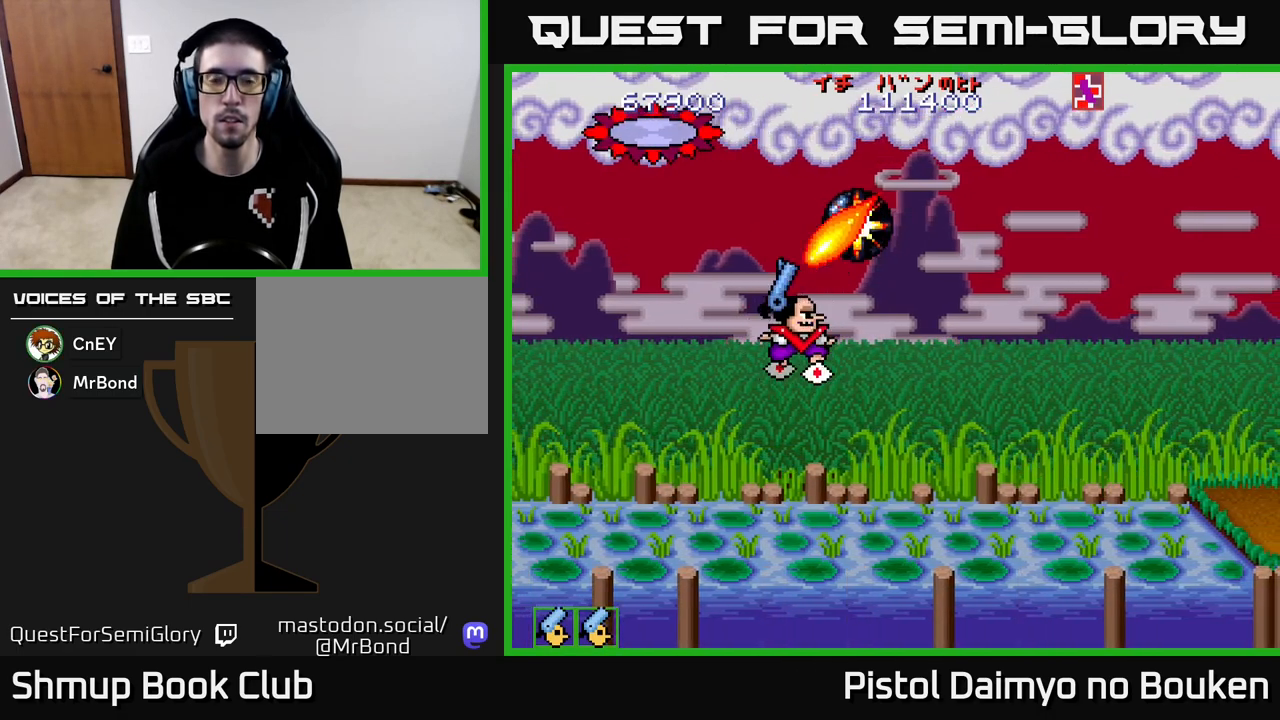
{"buttons": ["A", "DPAD_RIGHT"], "left_stick": "center", "events": [[417, "DPAD_LEFT", "up"], [500, "DPAD_RIGHT", "down"]]}
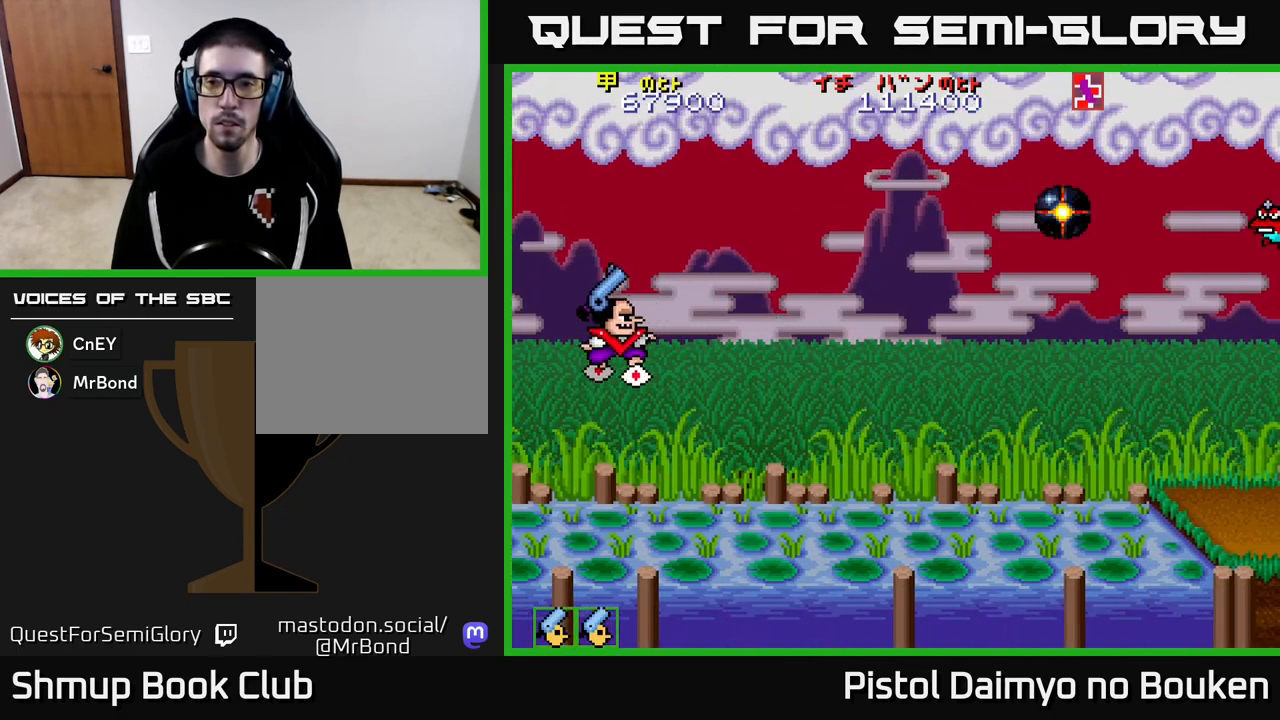
{"buttons": ["A", "DPAD_UP", "DPAD_RIGHT"], "left_stick": "center", "events": [[283, "DPAD_UP", "down"]]}
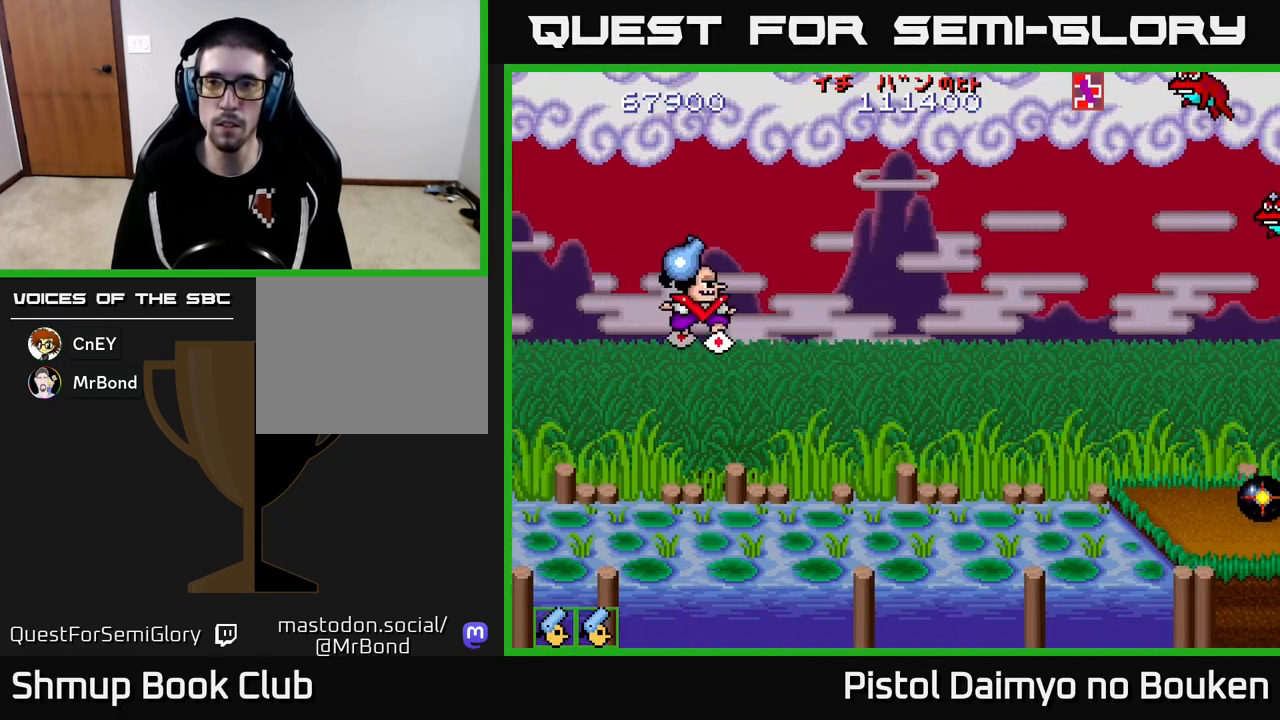
{"buttons": ["DPAD_DOWN", "DPAD_RIGHT"], "left_stick": "center", "events": [[33, "DPAD_UP", "up"], [133, "DPAD_DOWN", "down"], [183, "A", "up"], [383, "A", "down"], [417, "A", "up"]]}
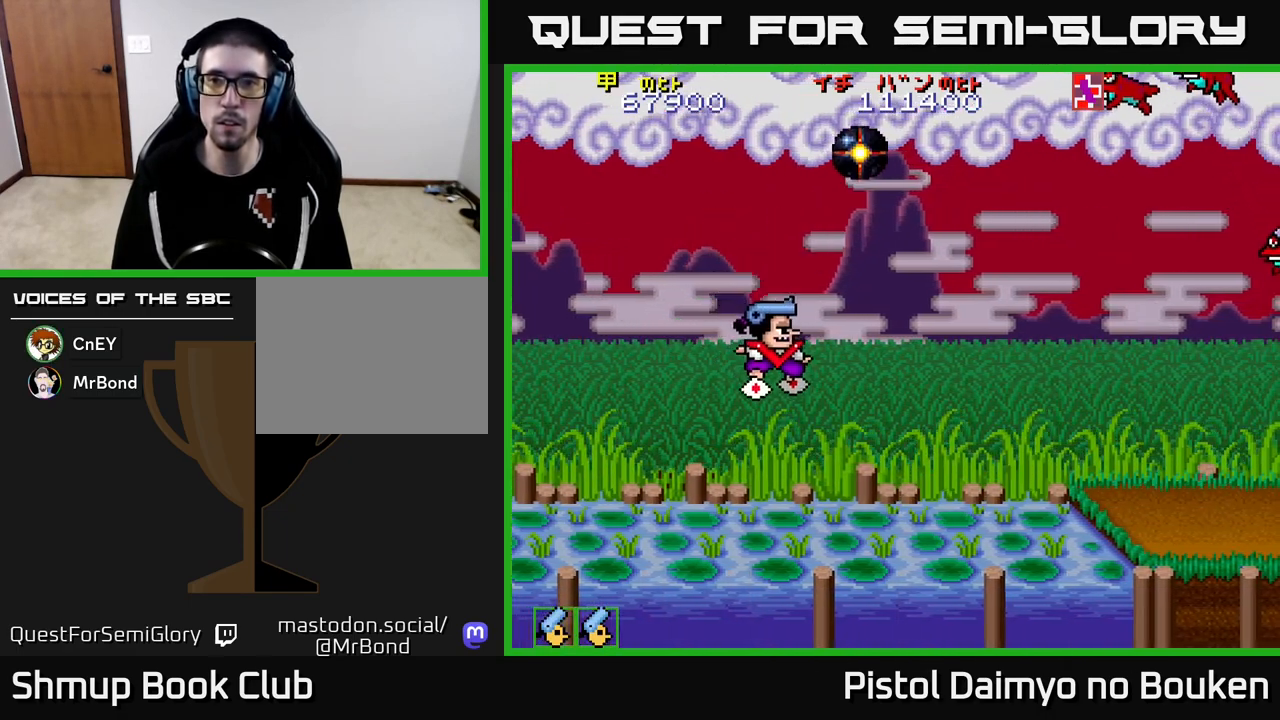
{"buttons": ["DPAD_UP"], "left_stick": "center", "events": [[50, "A", "down"], [117, "A", "up"], [200, "A", "down"], [283, "A", "up"], [283, "DPAD_DOWN", "up"], [283, "DPAD_RIGHT", "up"], [333, "DPAD_UP", "down"], [383, "A", "down"], [467, "A", "up"]]}
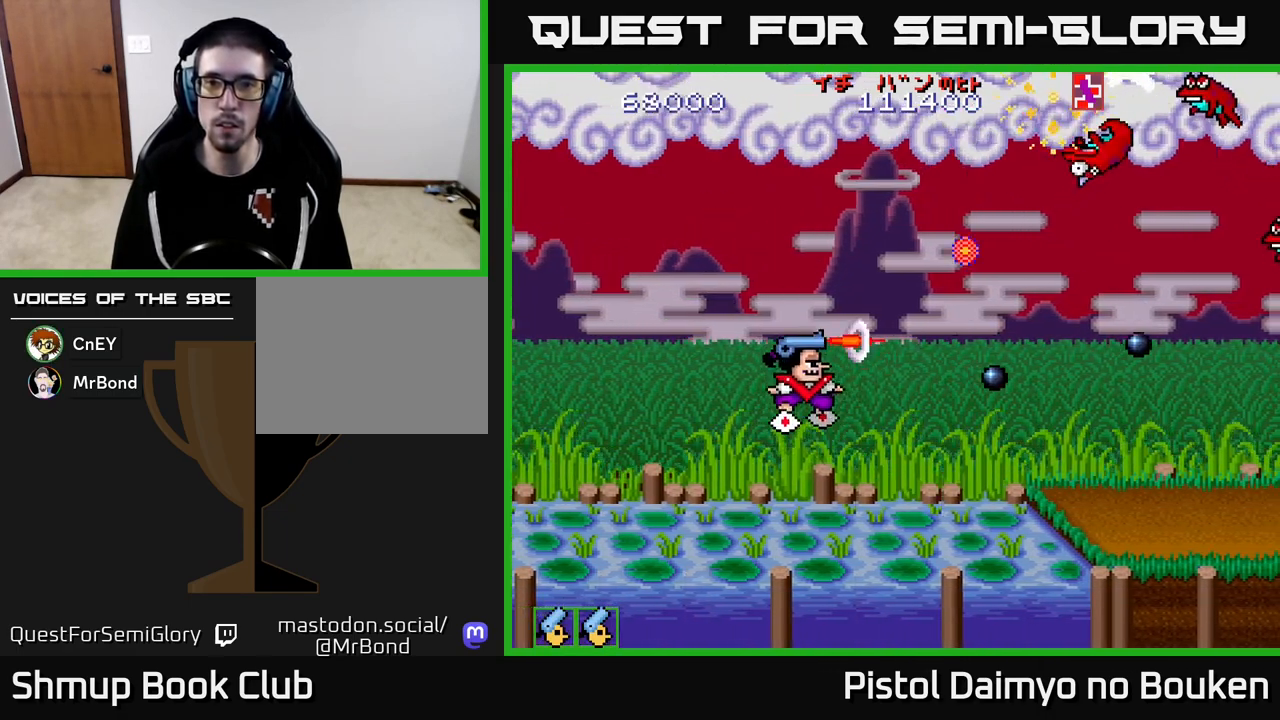
{"buttons": ["A", "DPAD_DOWN"], "left_stick": "center", "events": [[67, "A", "down"], [133, "A", "up"], [250, "A", "down"], [333, "A", "up"], [333, "DPAD_RIGHT", "down"], [333, "DPAD_UP", "up"], [433, "A", "down"], [433, "DPAD_DOWN", "down"], [483, "DPAD_RIGHT", "up"]]}
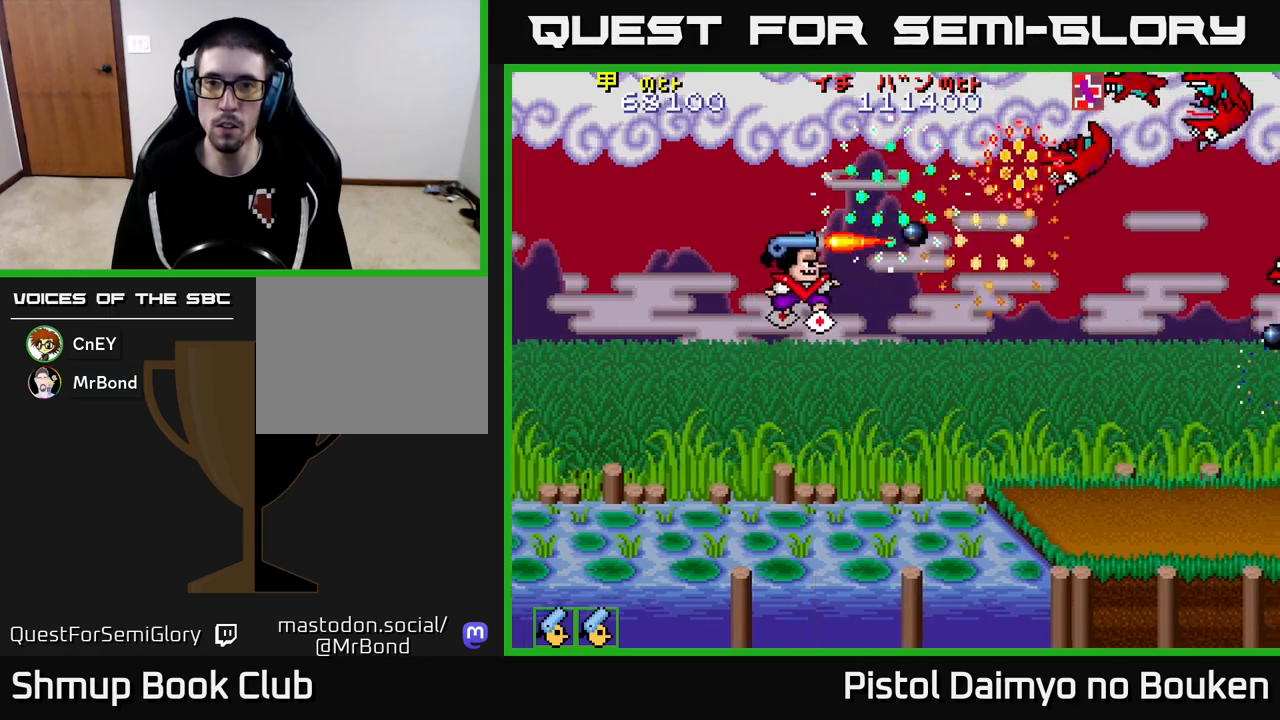
{"buttons": ["A", "DPAD_DOWN"], "left_stick": "center", "events": [[17, "A", "up"], [100, "A", "down"], [167, "A", "up"], [267, "DPAD_DOWN", "up"], [300, "A", "down"], [317, "DPAD_UP", "down"], [383, "A", "up"], [400, "DPAD_UP", "up"], [450, "DPAD_DOWN", "down"], [467, "A", "down"]]}
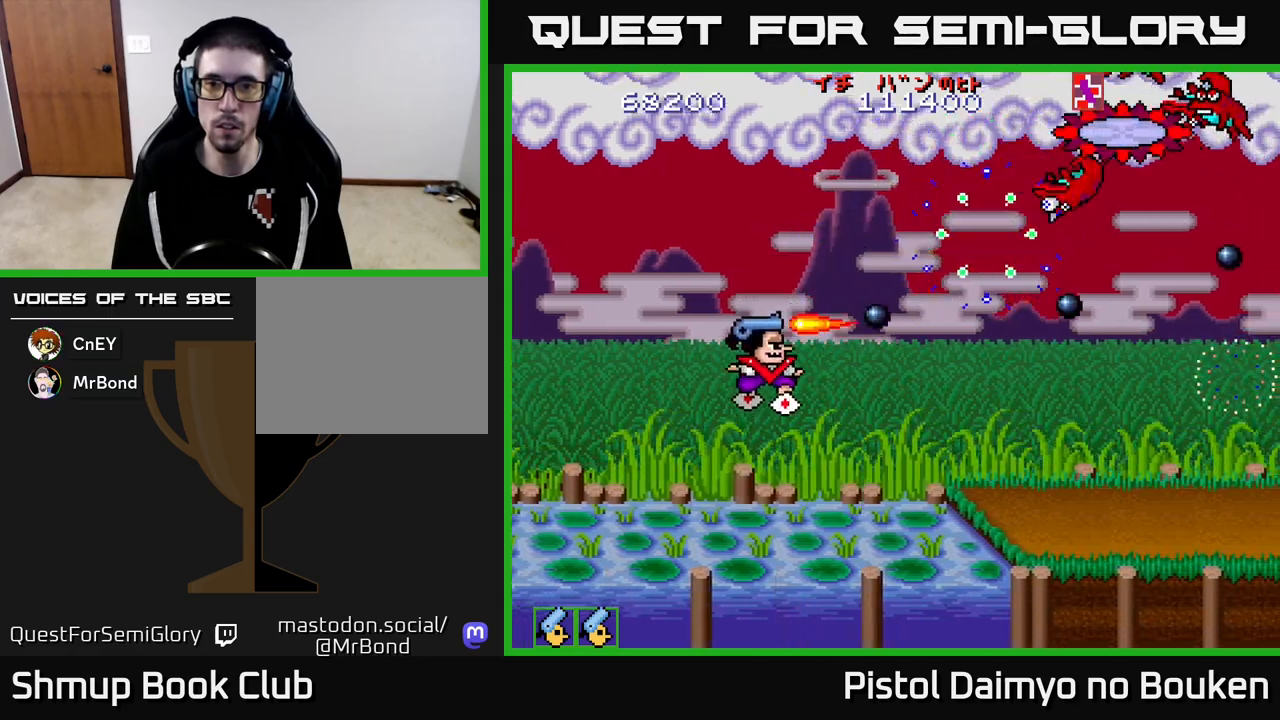
{"buttons": [], "left_stick": "center", "events": [[67, "A", "up"], [150, "A", "down"], [250, "A", "up"], [350, "DPAD_DOWN", "up"]]}
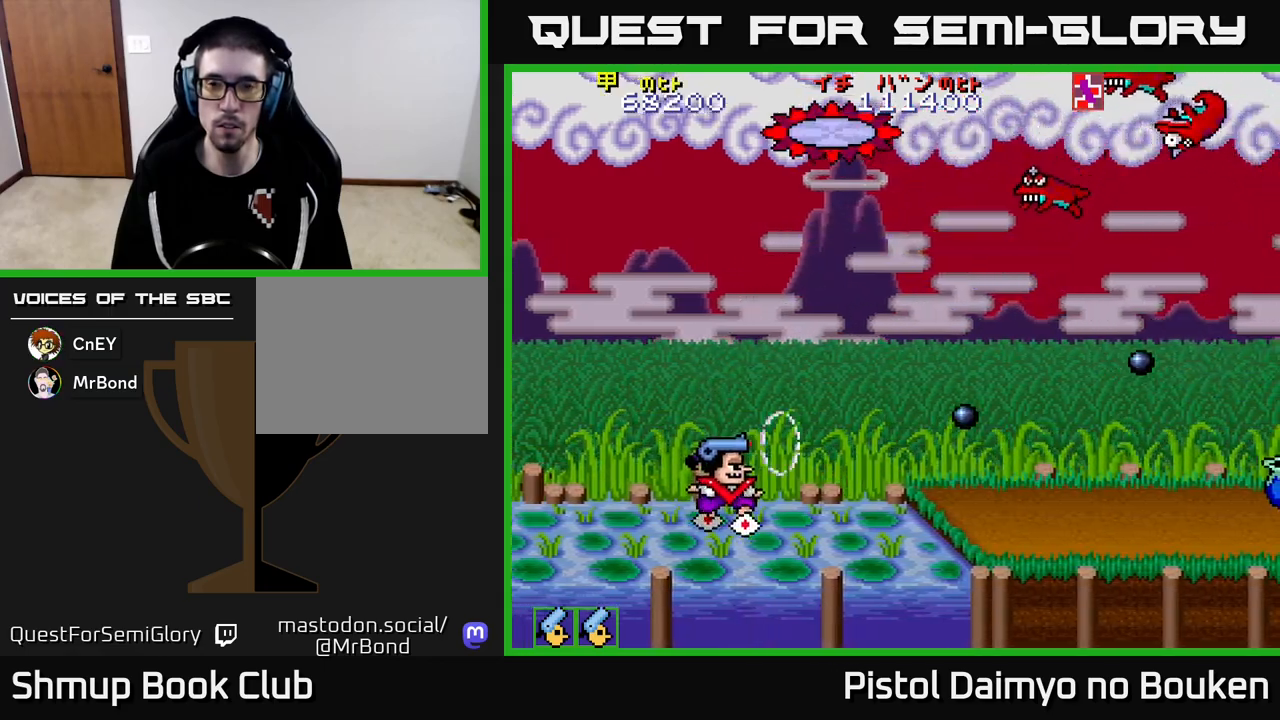
{"buttons": [], "left_stick": "center", "events": [[33, "A", "down"], [117, "A", "up"], [233, "A", "down"], [317, "A", "up"], [417, "A", "down"], [500, "A", "up"]]}
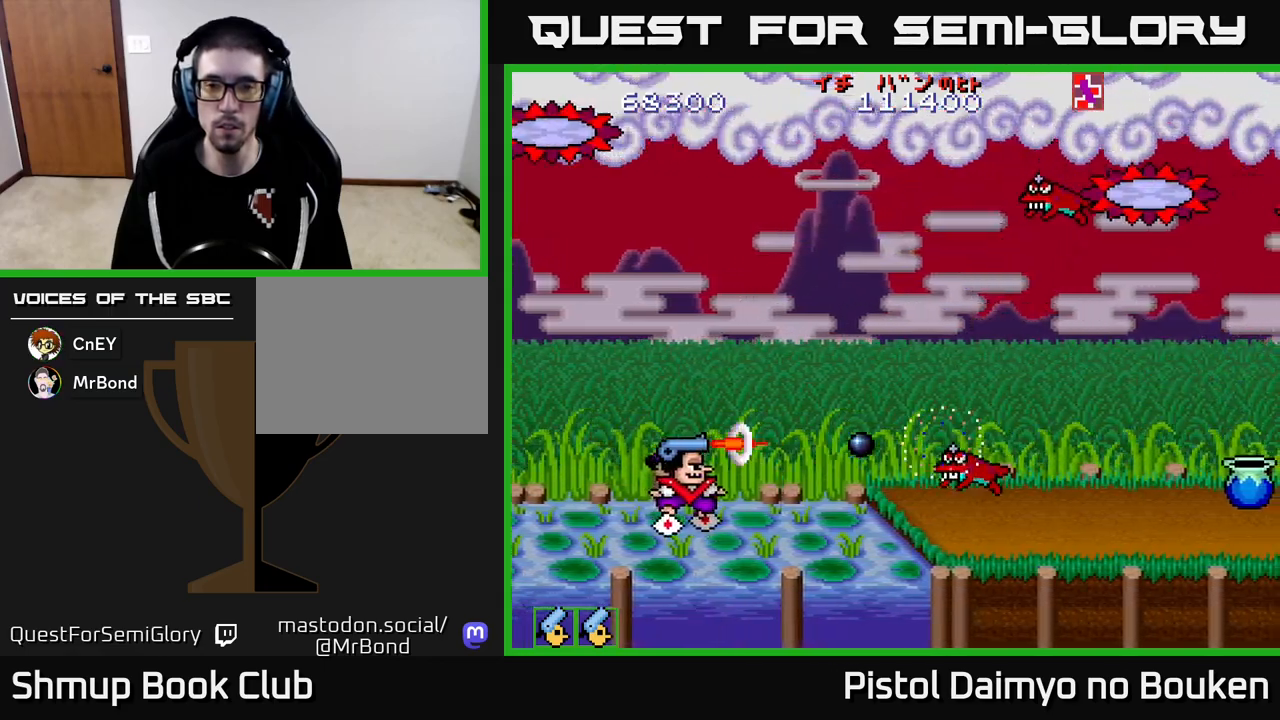
{"buttons": ["A"], "left_stick": "center", "events": [[100, "A", "down"], [200, "A", "up"], [300, "A", "down"], [333, "DPAD_RIGHT", "down"], [383, "A", "up"], [483, "A", "down"], [500, "DPAD_RIGHT", "up"]]}
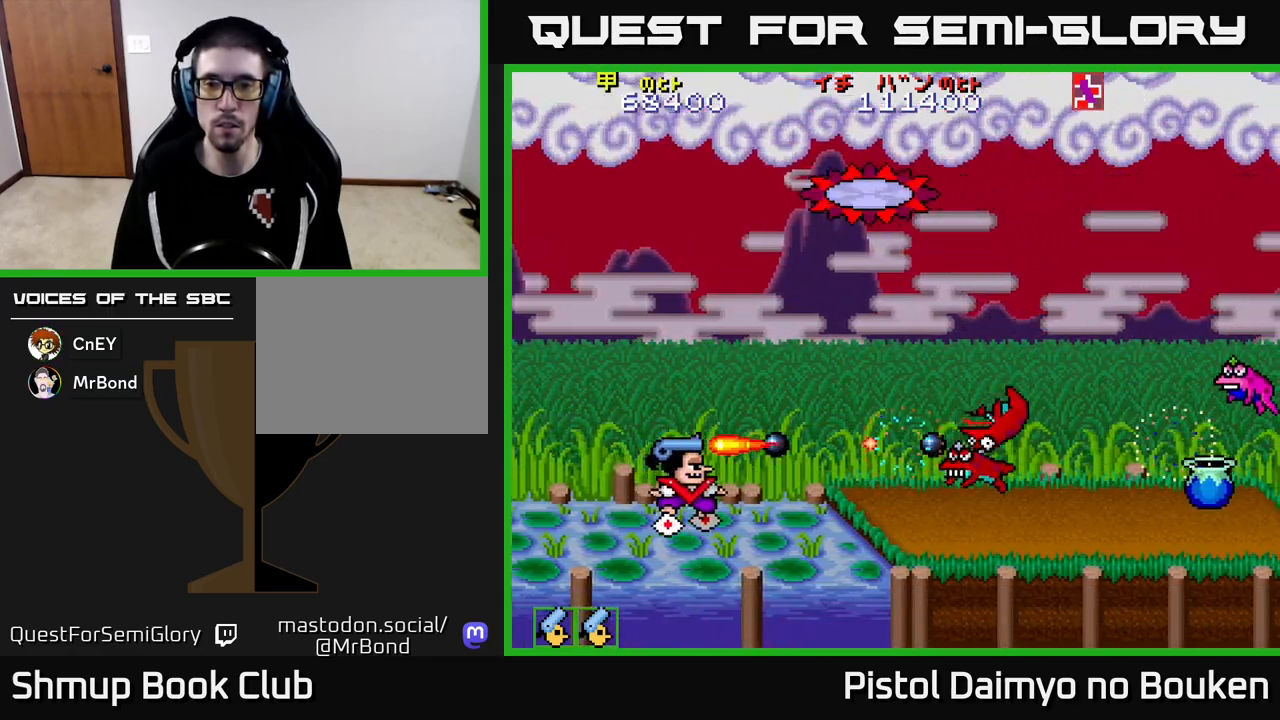
{"buttons": [], "left_stick": "center", "events": [[50, "A", "up"], [150, "A", "down"], [233, "A", "up"], [317, "A", "down"], [400, "A", "up"]]}
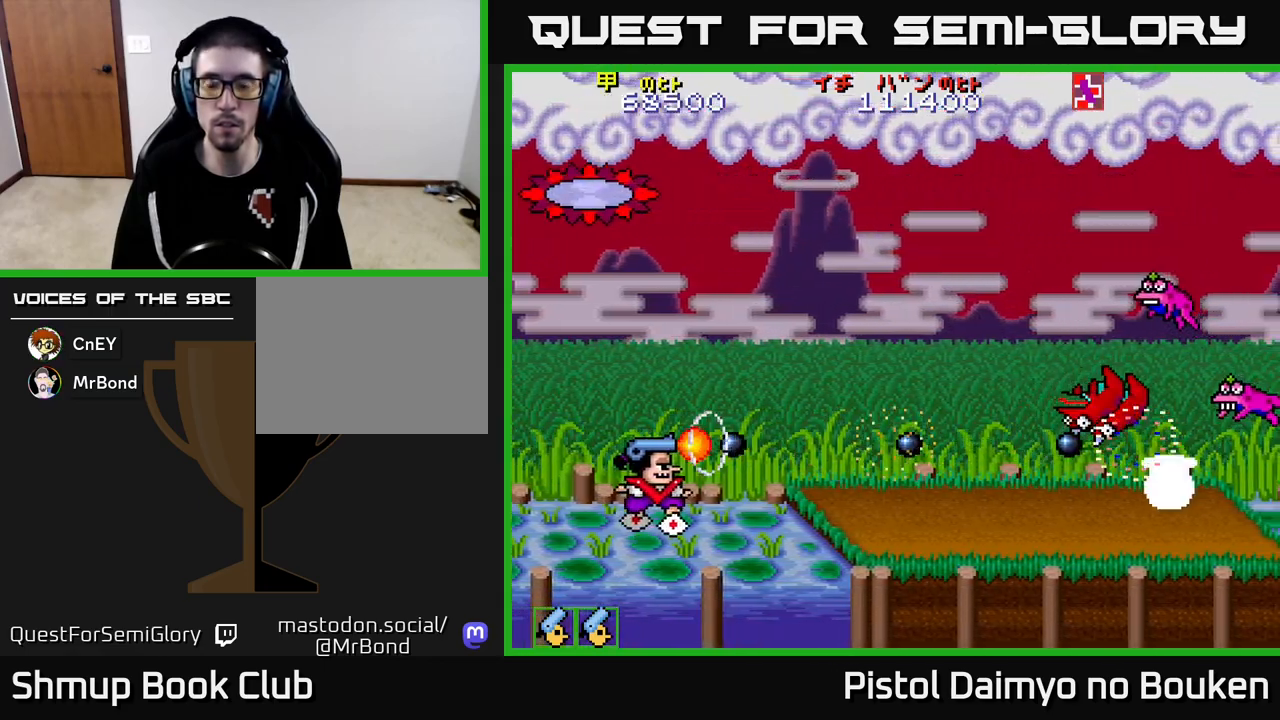
{"buttons": [], "left_stick": "center", "events": [[17, "A", "down"], [100, "A", "up"], [200, "A", "down"], [250, "DPAD_RIGHT", "down"], [283, "A", "up"], [383, "A", "down"], [467, "A", "up"], [467, "DPAD_RIGHT", "up"]]}
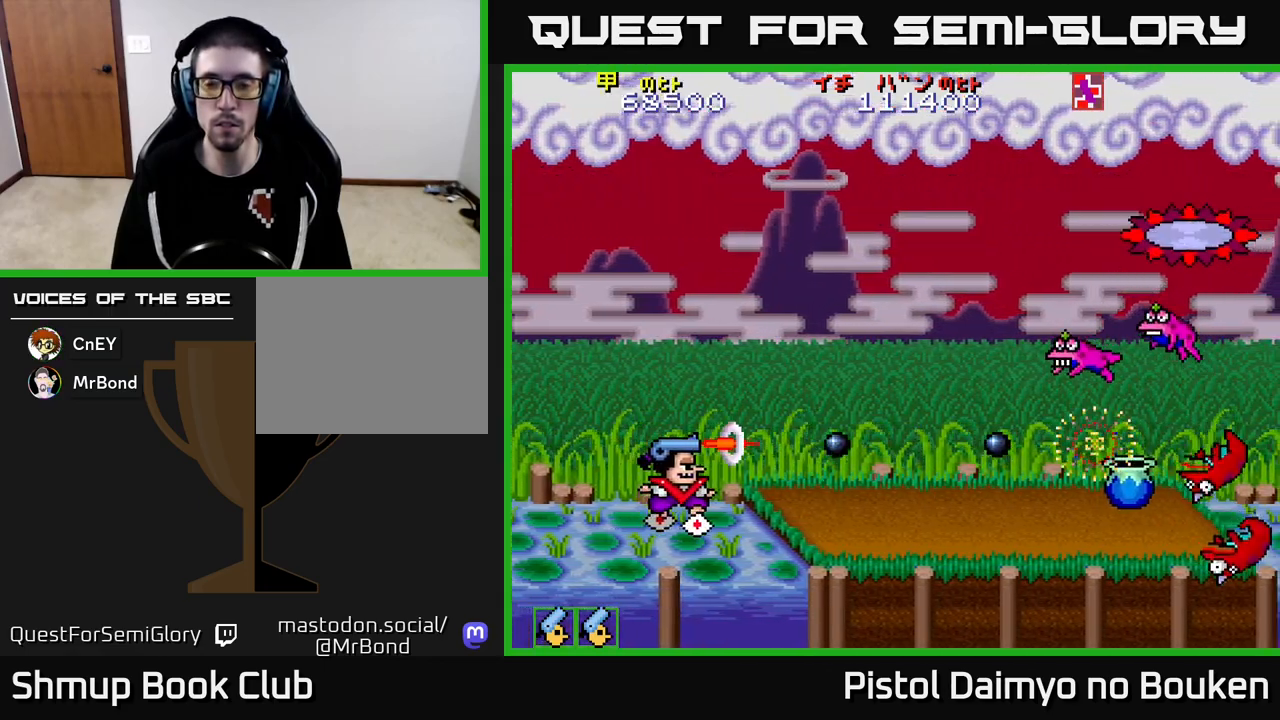
{"buttons": ["A"], "left_stick": "center", "events": [[50, "A", "down"], [50, "DPAD_RIGHT", "down"], [133, "A", "up"], [200, "DPAD_RIGHT", "up"], [250, "A", "down"], [333, "A", "up"], [367, "DPAD_RIGHT", "down"], [433, "A", "down"], [500, "DPAD_RIGHT", "up"]]}
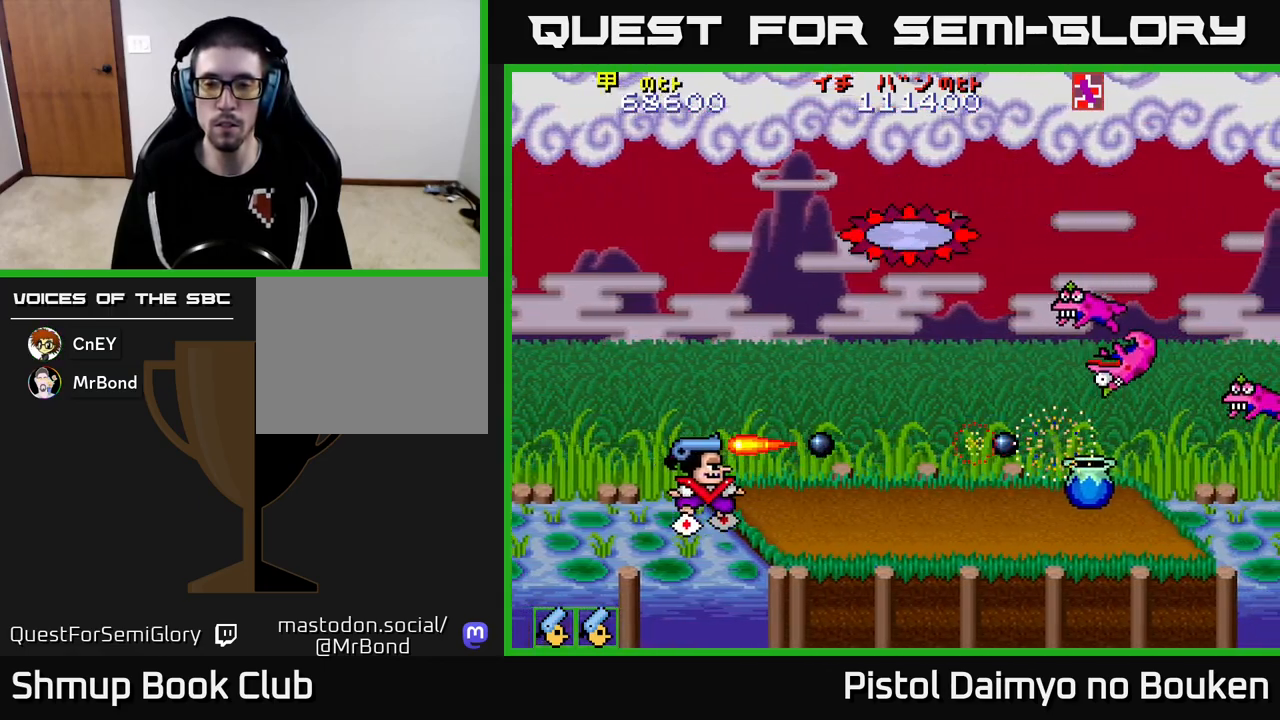
{"buttons": ["A"], "left_stick": "center", "events": [[17, "A", "up"], [117, "A", "down"], [200, "A", "up"], [300, "A", "down"], [300, "DPAD_RIGHT", "down"], [383, "A", "up"], [417, "DPAD_RIGHT", "up"], [483, "A", "down"]]}
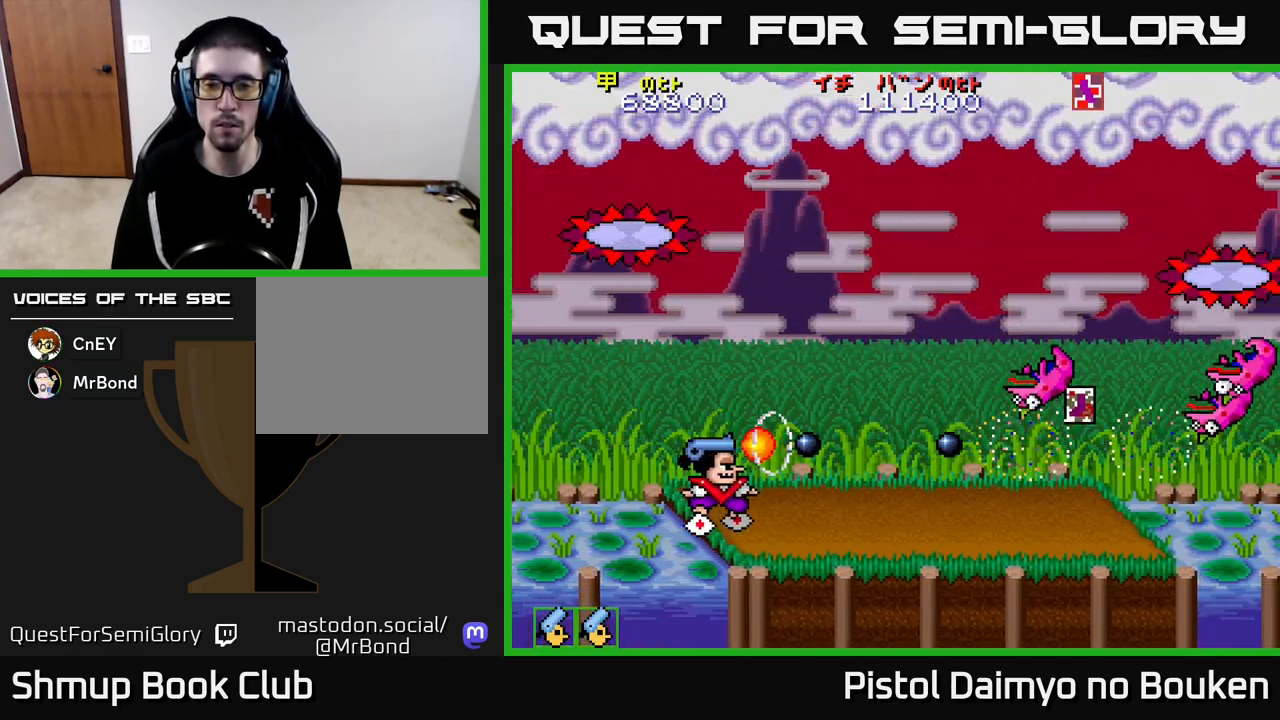
{"buttons": ["DPAD_RIGHT"], "left_stick": "center", "events": [[33, "DPAD_RIGHT", "down"], [83, "A", "up"], [167, "A", "down"], [267, "A", "up"], [350, "A", "down"], [450, "A", "up"]]}
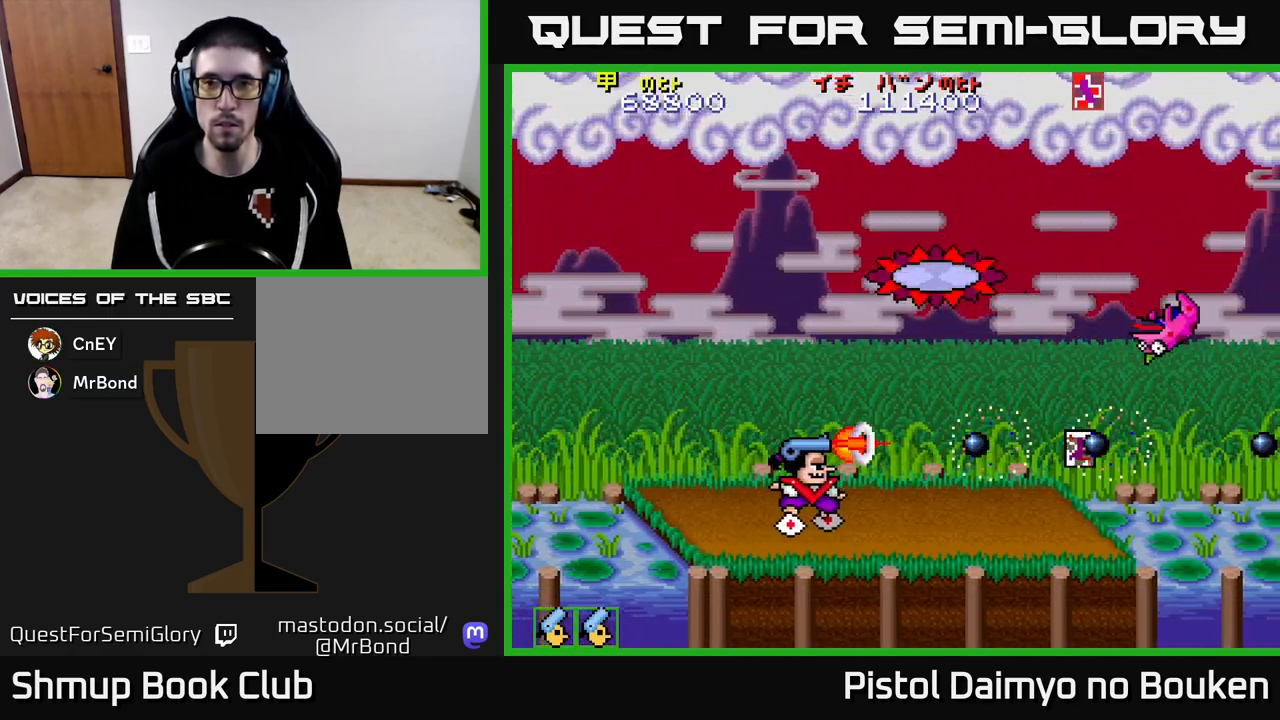
{"buttons": ["A", "DPAD_RIGHT"], "left_stick": "center", "events": [[33, "A", "down"], [133, "A", "up"], [233, "A", "down"]]}
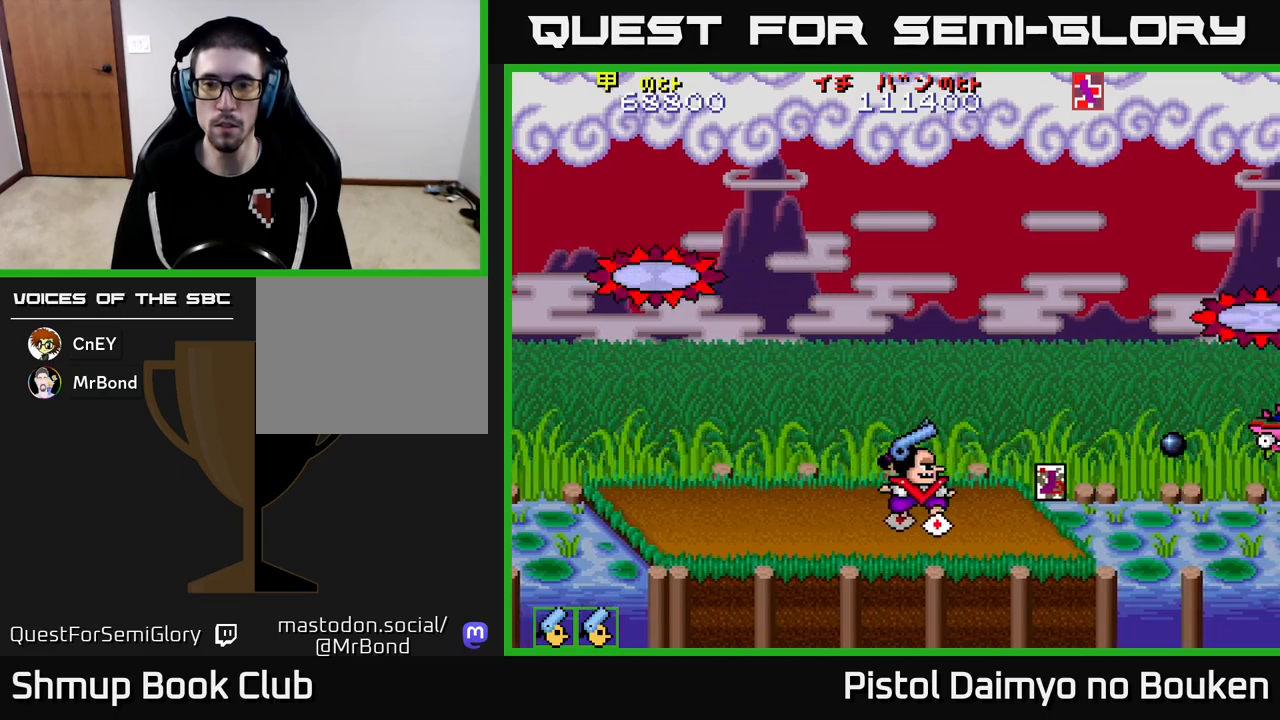
{"buttons": ["A", "DPAD_LEFT"], "left_stick": "center", "events": [[367, "DPAD_RIGHT", "up"], [417, "DPAD_LEFT", "down"]]}
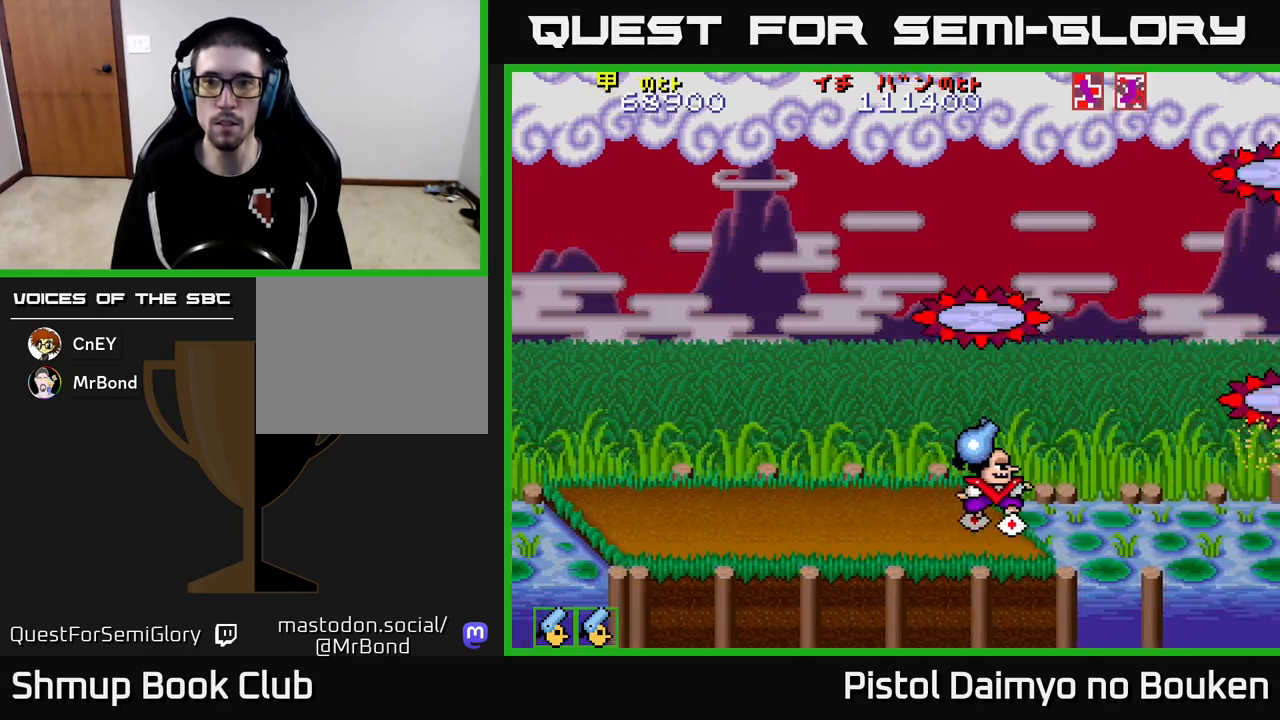
{"buttons": ["A"], "left_stick": "center", "events": [[483, "DPAD_LEFT", "up"]]}
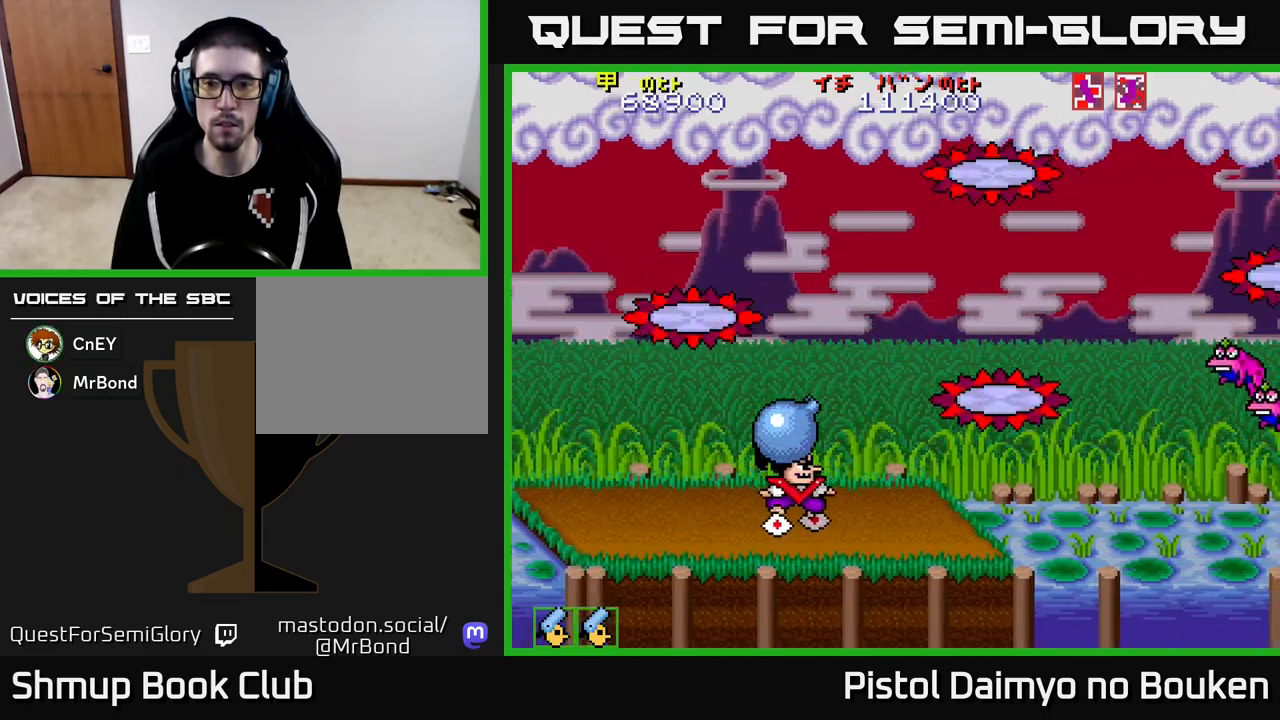
{"buttons": [], "left_stick": "center", "events": [[17, "DPAD_DOWN", "down"], [33, "DPAD_RIGHT", "down"], [83, "DPAD_DOWN", "up"], [300, "A", "up"], [367, "DPAD_RIGHT", "up"]]}
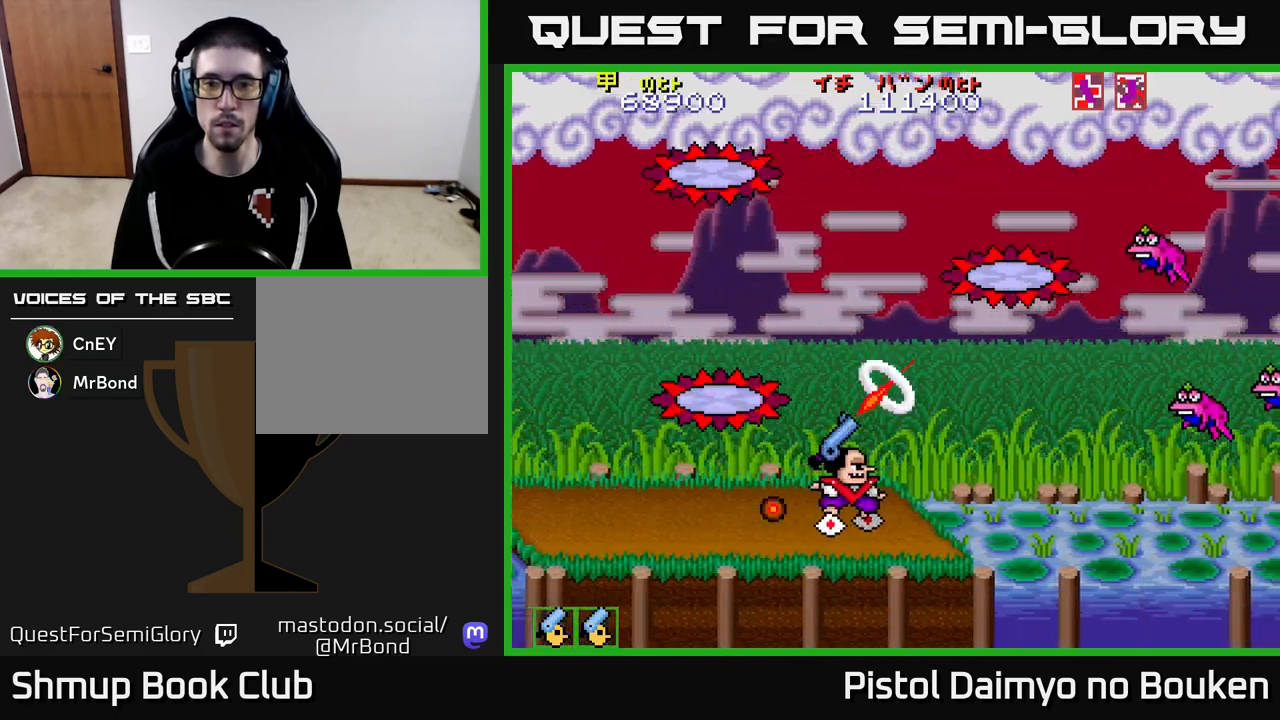
{"buttons": ["A"], "left_stick": "center", "events": [[100, "A", "down"], [200, "A", "up"], [283, "A", "down"], [383, "A", "up"], [467, "A", "down"]]}
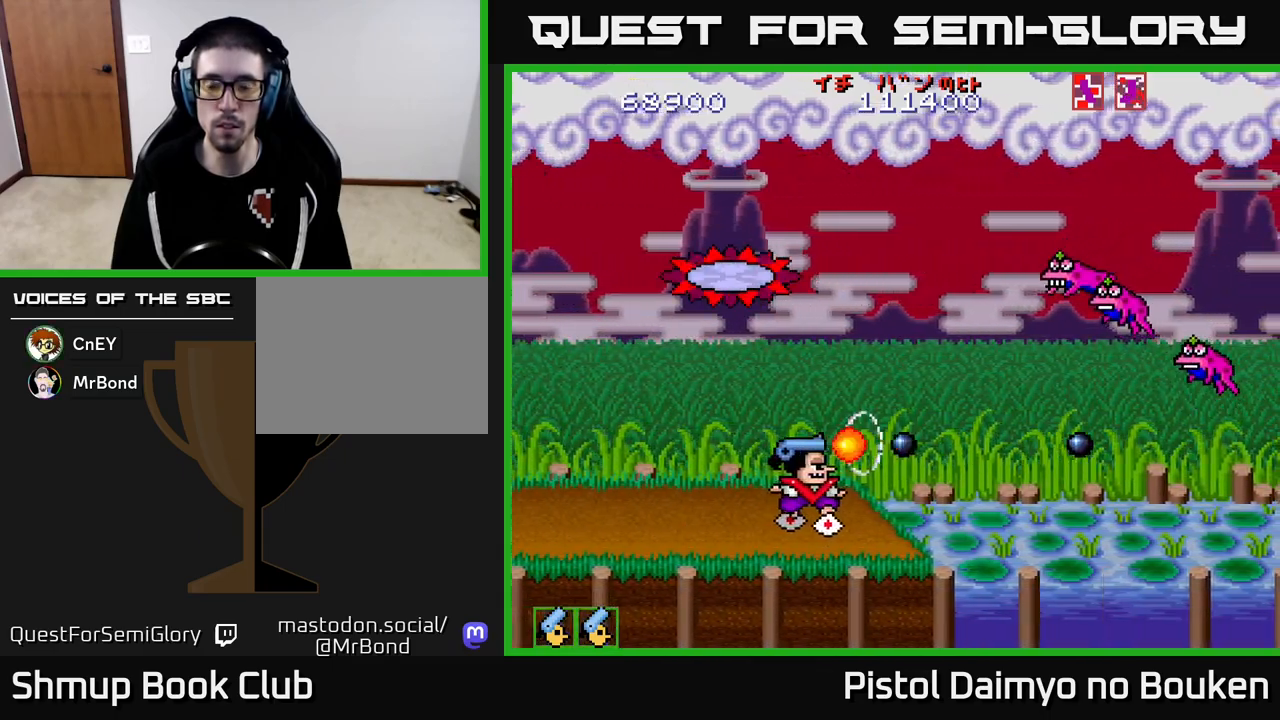
{"buttons": ["A"], "left_stick": "center", "events": [[33, "A", "up"], [133, "A", "down"], [200, "A", "up"], [300, "A", "down"], [383, "A", "up"], [483, "A", "down"]]}
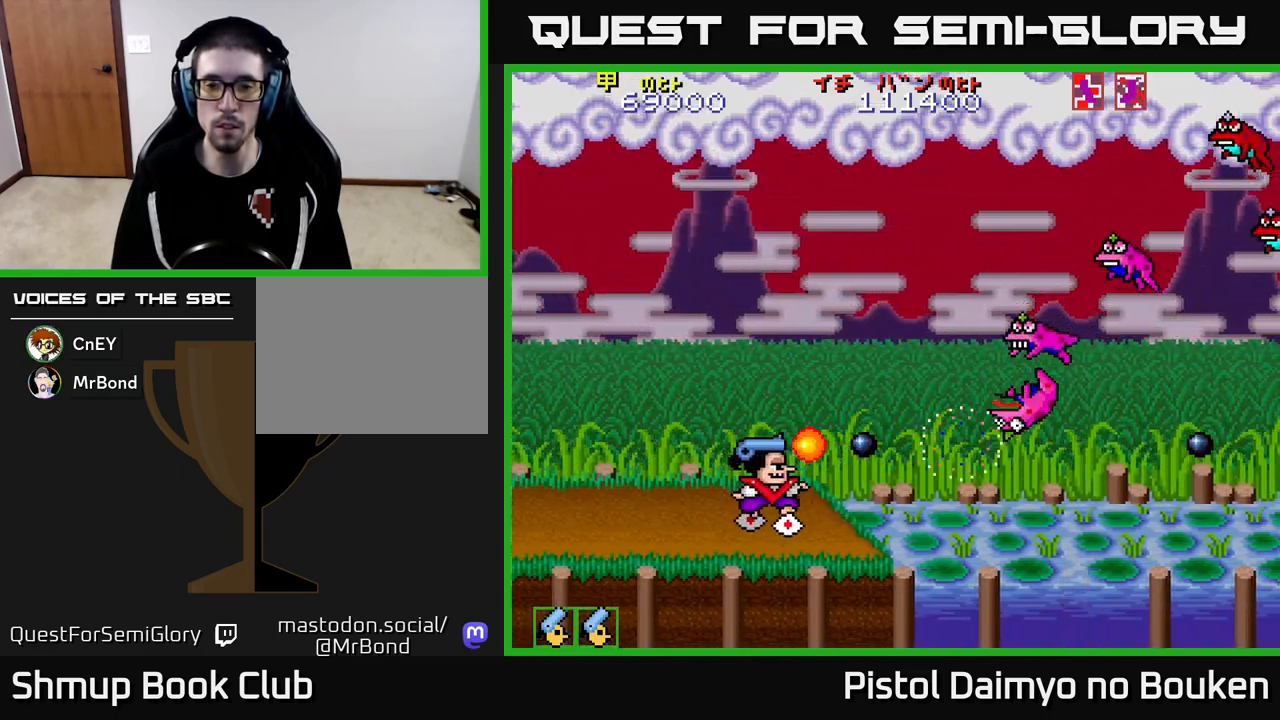
{"buttons": ["A"], "left_stick": "center", "events": [[50, "A", "up"], [150, "A", "down"], [217, "A", "up"], [317, "A", "down"], [417, "A", "up"], [500, "A", "down"]]}
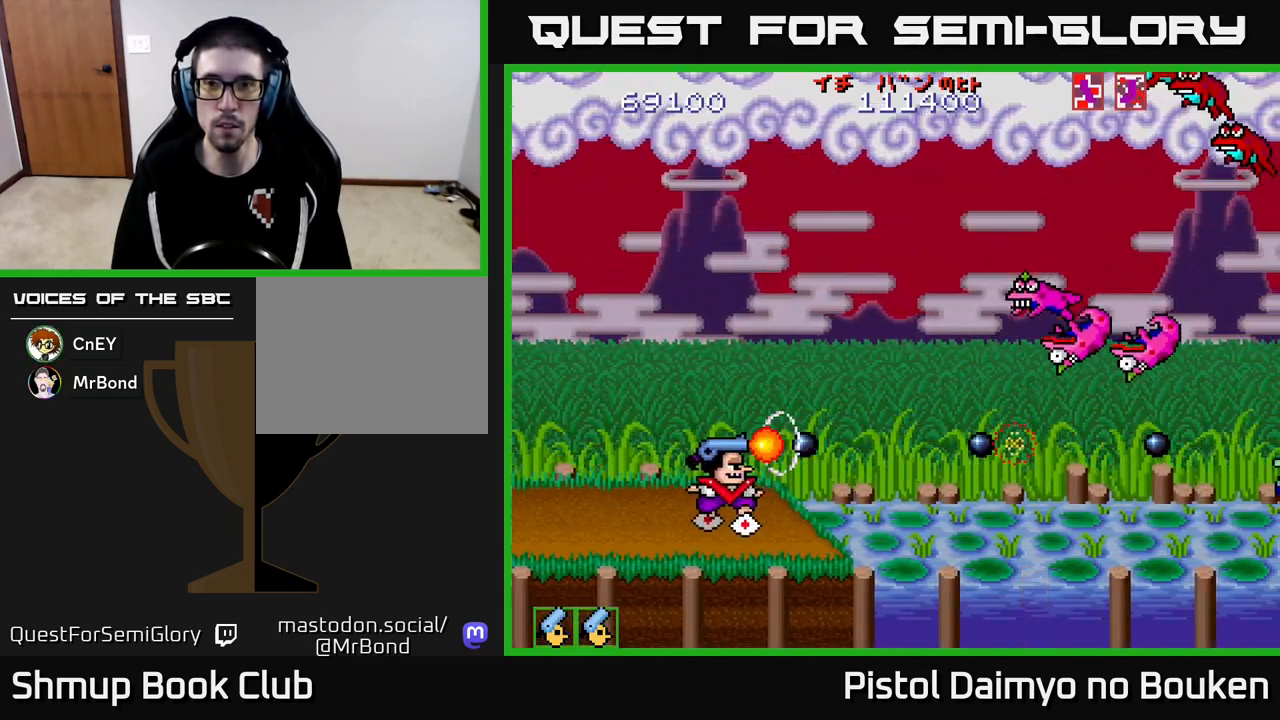
{"buttons": [], "left_stick": "center", "events": [[100, "A", "up"], [200, "A", "down"], [267, "A", "up"], [367, "A", "down"], [433, "A", "up"]]}
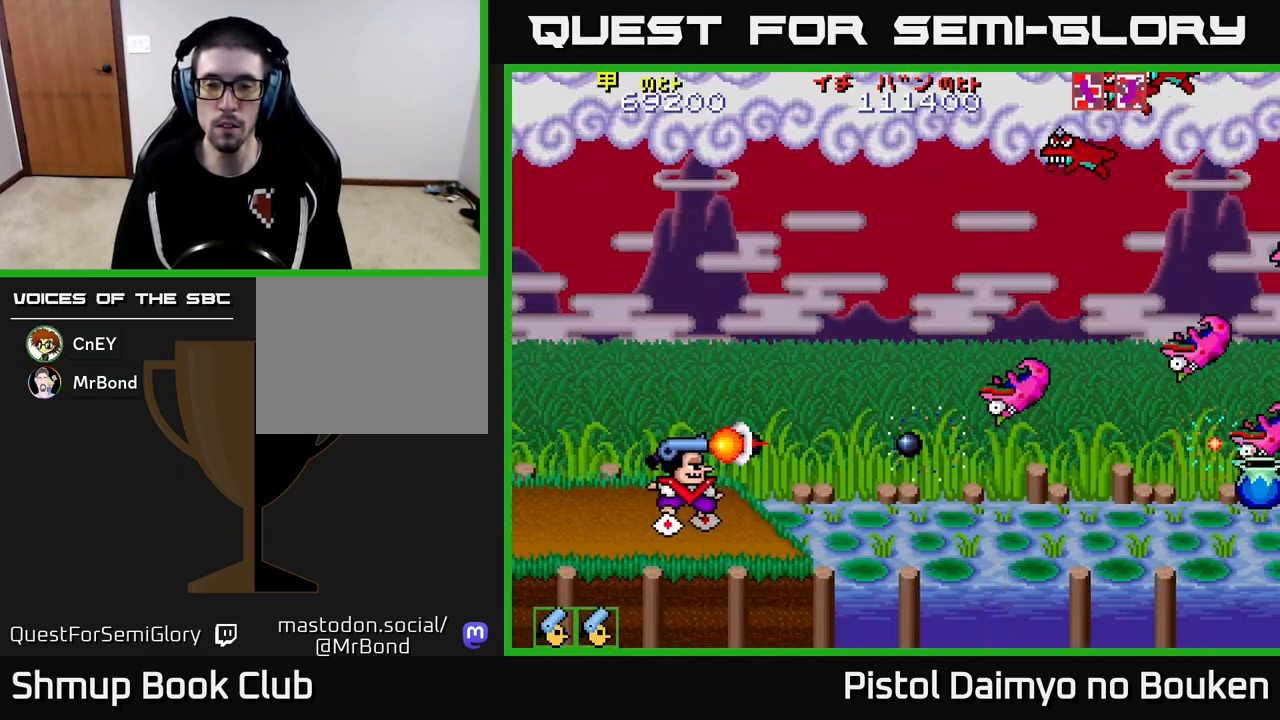
{"buttons": ["A"], "left_stick": "center", "events": [[17, "A", "down"], [17, "DPAD_RIGHT", "down"], [350, "DPAD_RIGHT", "up"]]}
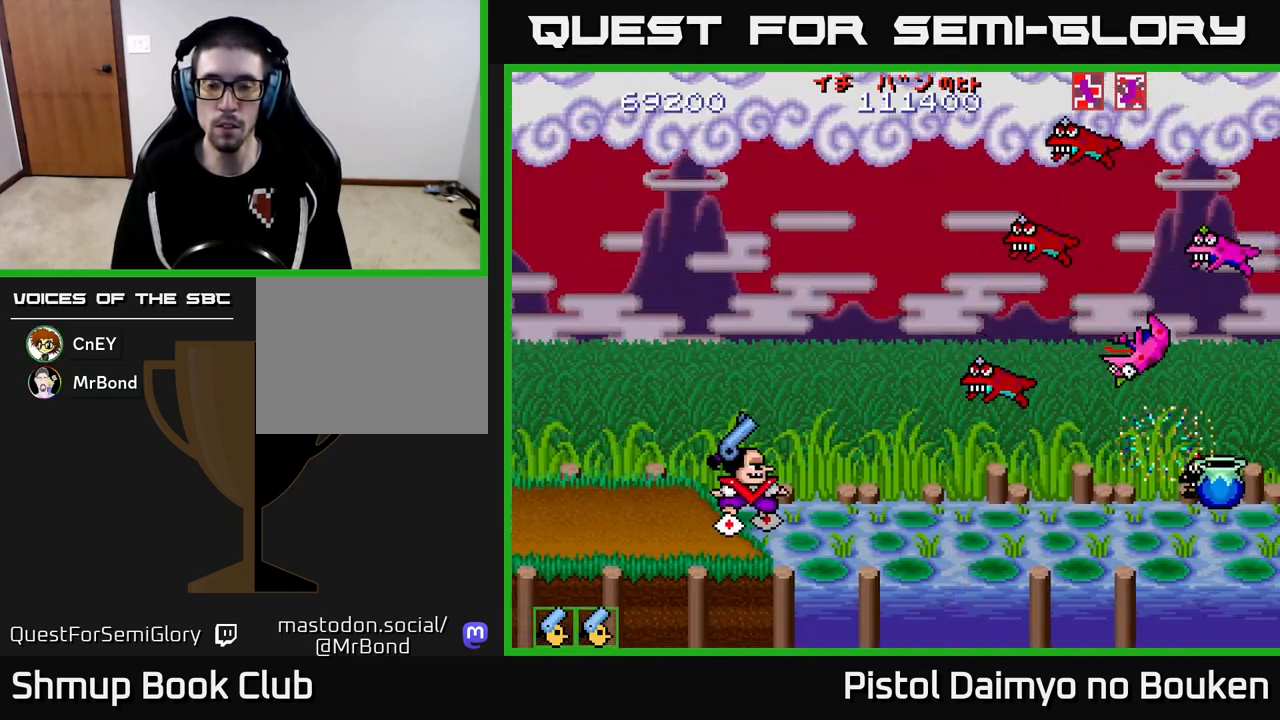
{"buttons": ["A", "DPAD_UP", "DPAD_RIGHT"], "left_stick": "center", "events": [[50, "DPAD_LEFT", "down"], [283, "DPAD_UP", "down"], [300, "DPAD_LEFT", "up"], [367, "DPAD_RIGHT", "down"]]}
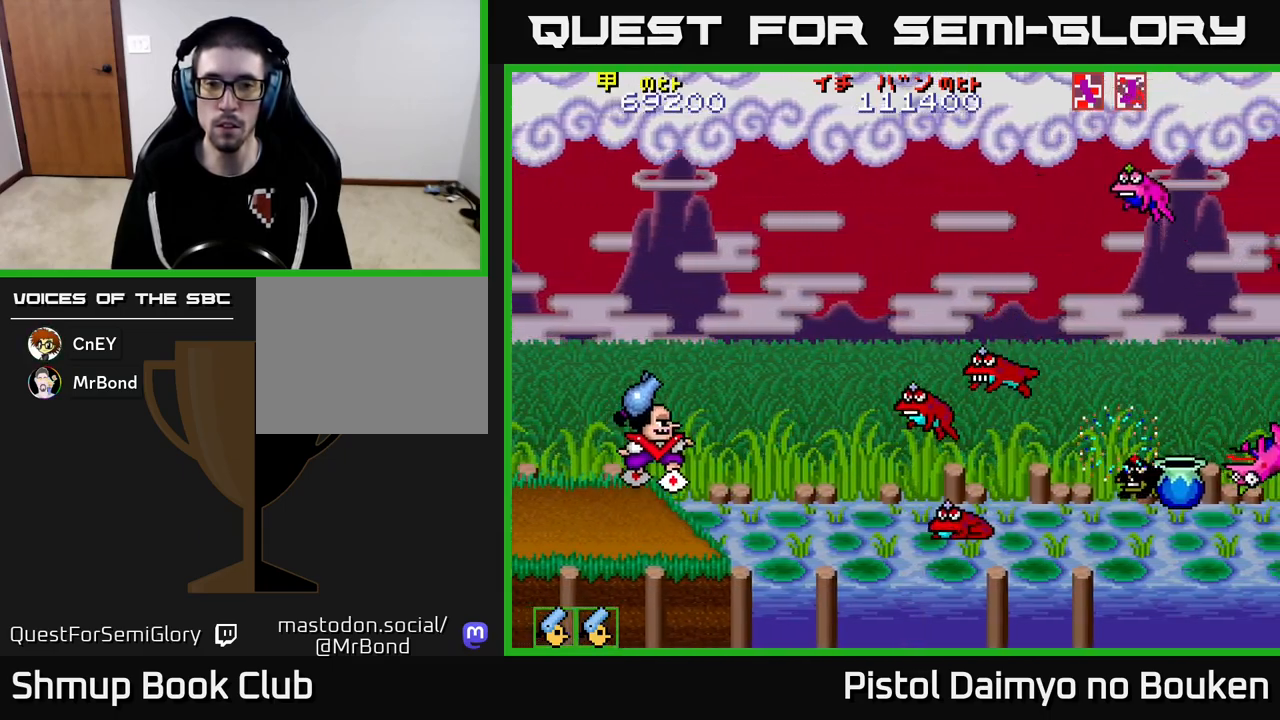
{"buttons": [], "left_stick": "center", "events": [[133, "A", "up"], [267, "DPAD_RIGHT", "up"], [317, "A", "down"], [433, "DPAD_UP", "up"], [467, "A", "up"]]}
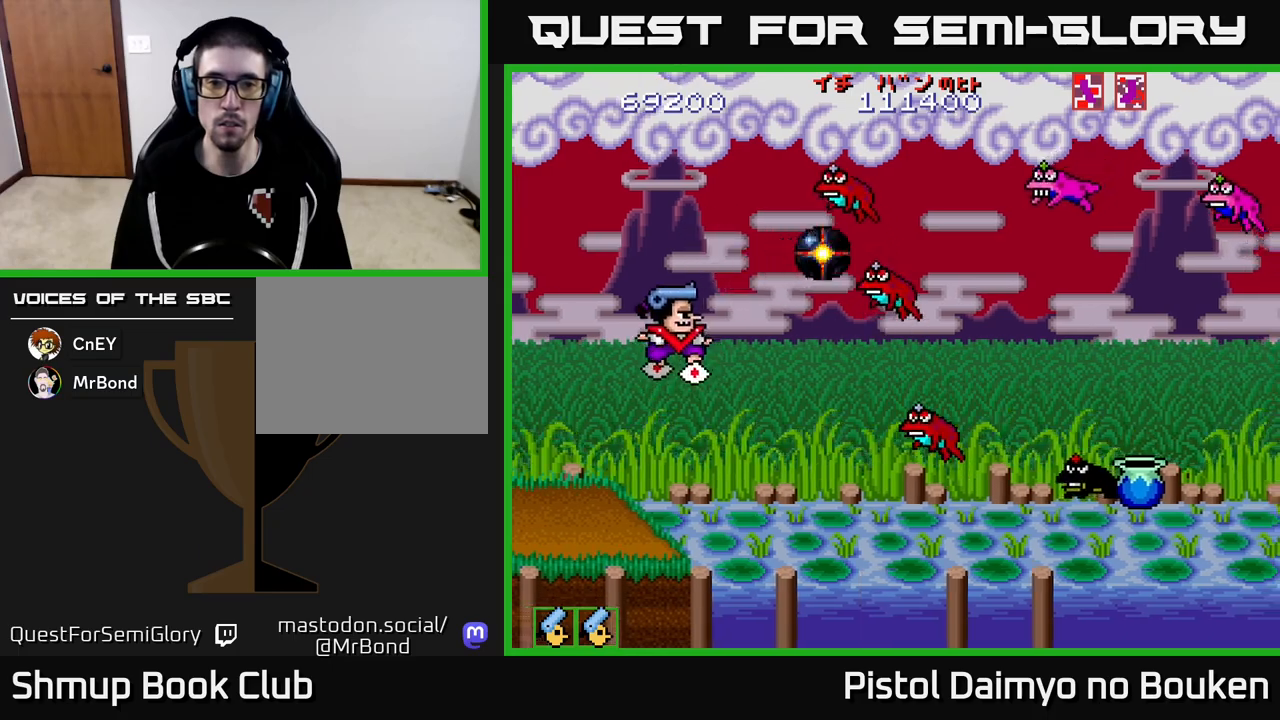
{"buttons": ["A", "DPAD_UP", "DPAD_LEFT"], "left_stick": "center", "events": [[17, "A", "down"], [17, "DPAD_UP", "down"], [317, "DPAD_LEFT", "down"]]}
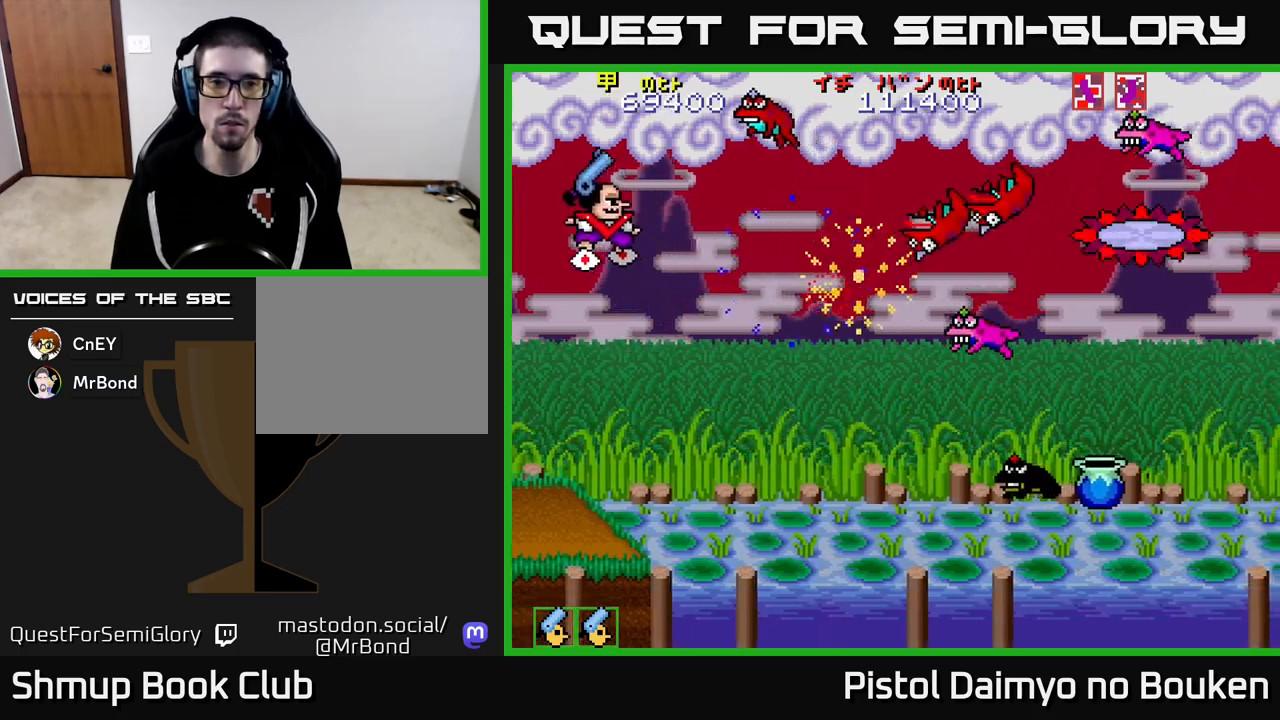
{"buttons": ["DPAD_DOWN", "DPAD_RIGHT"], "left_stick": "center", "events": [[67, "DPAD_UP", "up"], [100, "DPAD_LEFT", "up"], [133, "DPAD_DOWN", "down"], [400, "DPAD_RIGHT", "down"], [417, "A", "up"]]}
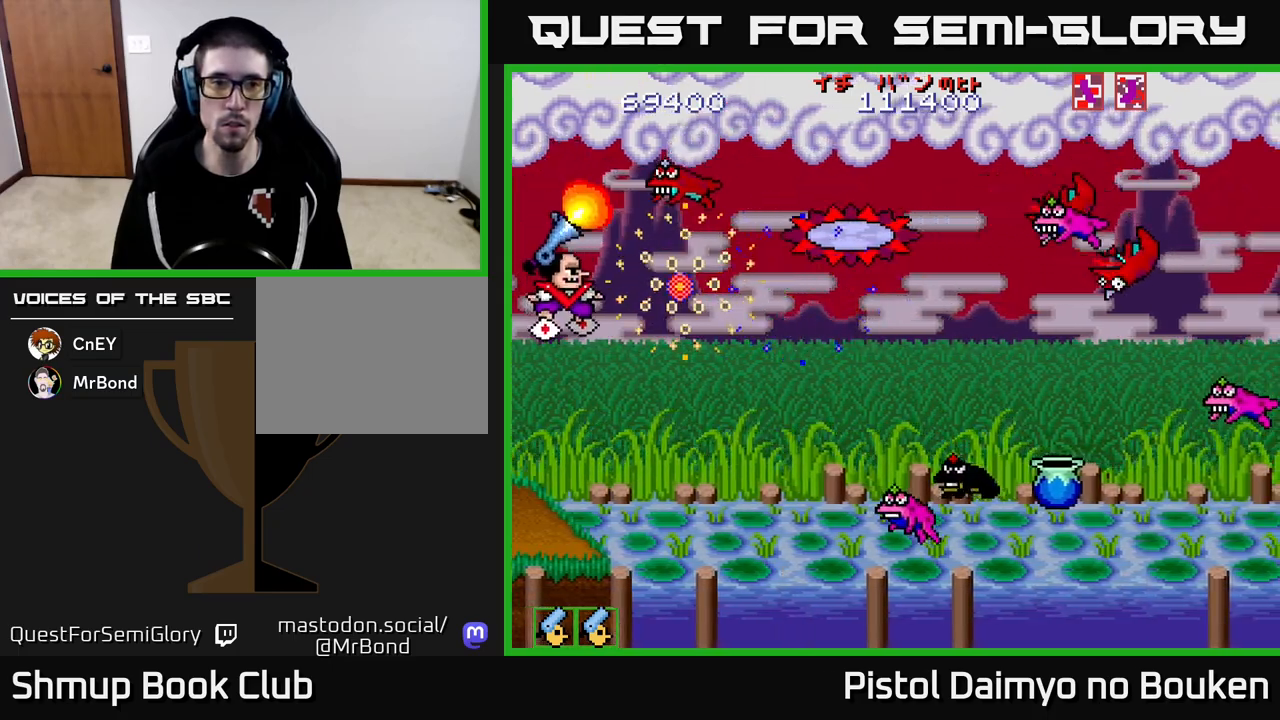
{"buttons": ["DPAD_RIGHT"], "left_stick": "center", "events": [[50, "A", "down"], [117, "DPAD_RIGHT", "up"], [133, "A", "up"], [200, "DPAD_RIGHT", "down"], [217, "A", "down"], [233, "DPAD_RIGHT", "up"], [317, "A", "up"], [400, "A", "down"], [417, "DPAD_RIGHT", "down"], [483, "A", "up"], [483, "DPAD_DOWN", "up"]]}
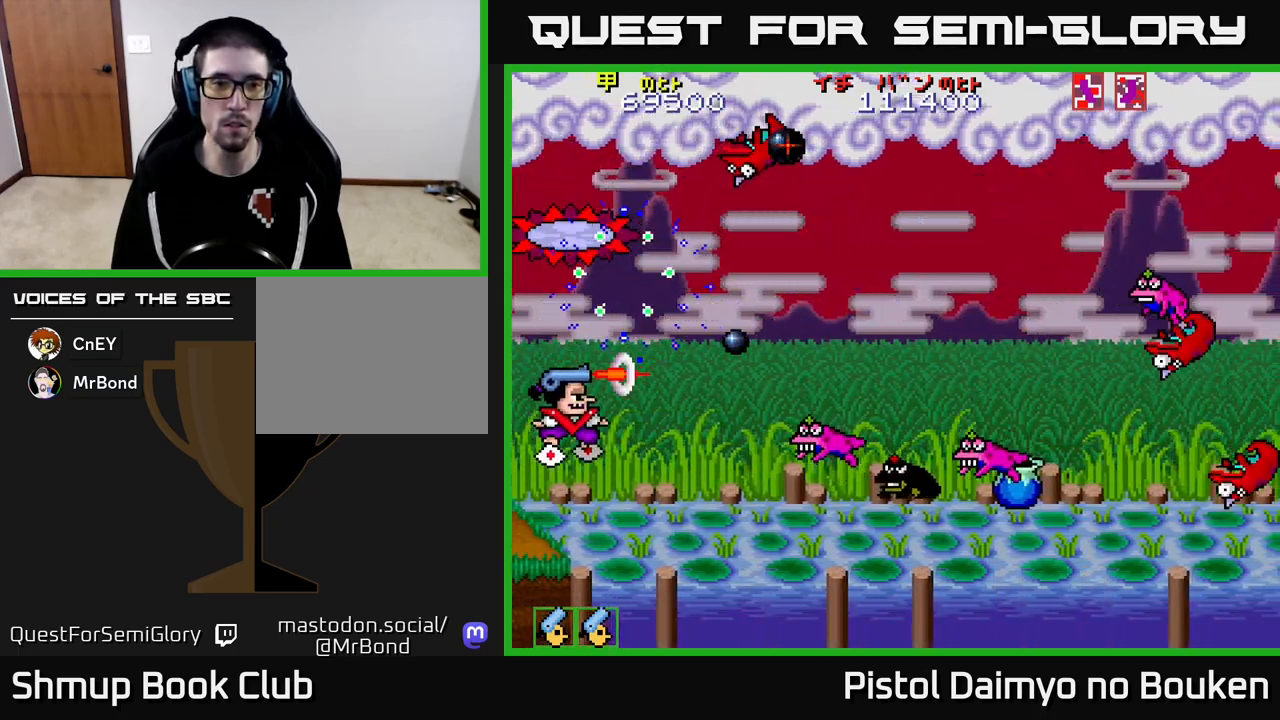
{"buttons": ["A", "DPAD_DOWN"], "left_stick": "center", "events": [[83, "A", "down"], [100, "DPAD_UP", "down"], [150, "A", "up"], [167, "DPAD_UP", "up"], [200, "DPAD_DOWN", "down"], [200, "DPAD_RIGHT", "up"], [250, "A", "down"], [350, "A", "up"], [417, "A", "down"]]}